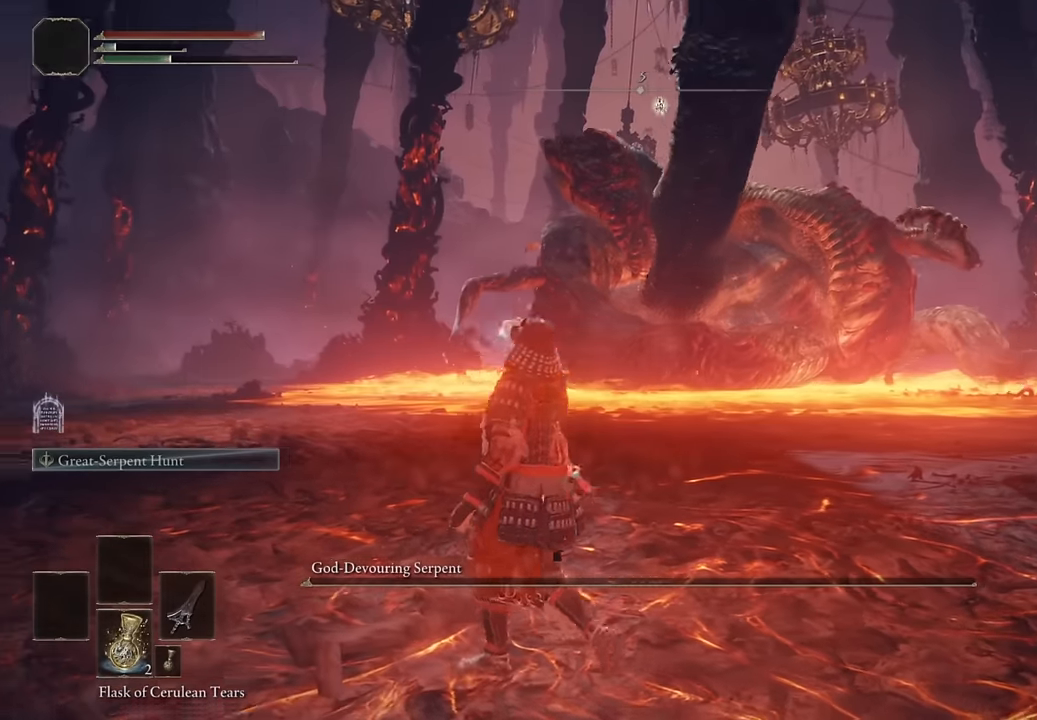
Gameplay with a controller (PlayStation layout); each line is a JSON object with the inputs held at the frame after it. "events" lists button and stick changes between this image and that frame as [ms after this image, input, new state], when the widget could be followed in between. Not read: R1 left_stick.
{"buttons": [], "right_stick": "center", "events": [[83, "DPAD_DOWN", "down"], [233, "DPAD_DOWN", "up"]]}
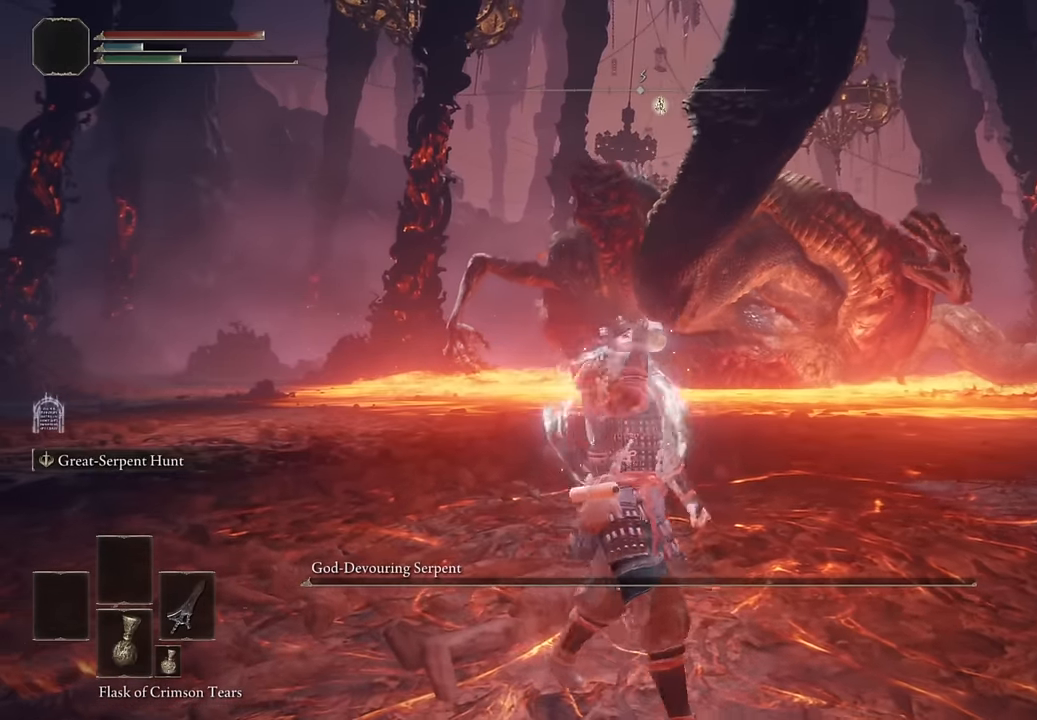
{"buttons": [], "right_stick": "center", "events": []}
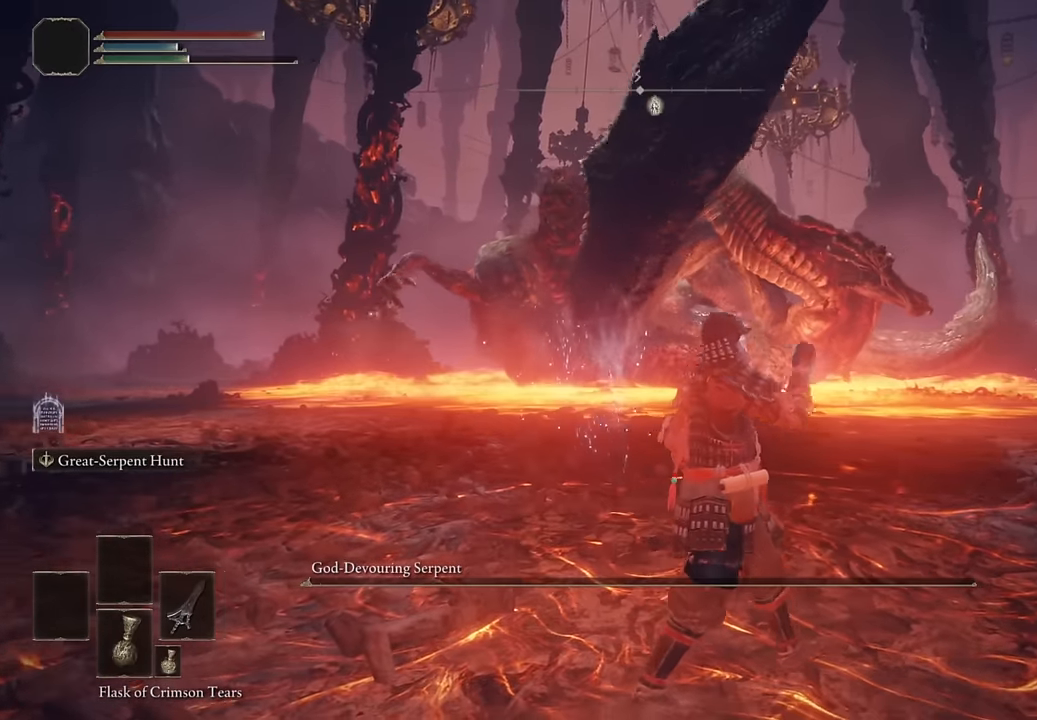
{"buttons": ["DPAD_DOWN"], "right_stick": "center", "events": [[467, "DPAD_DOWN", "down"]]}
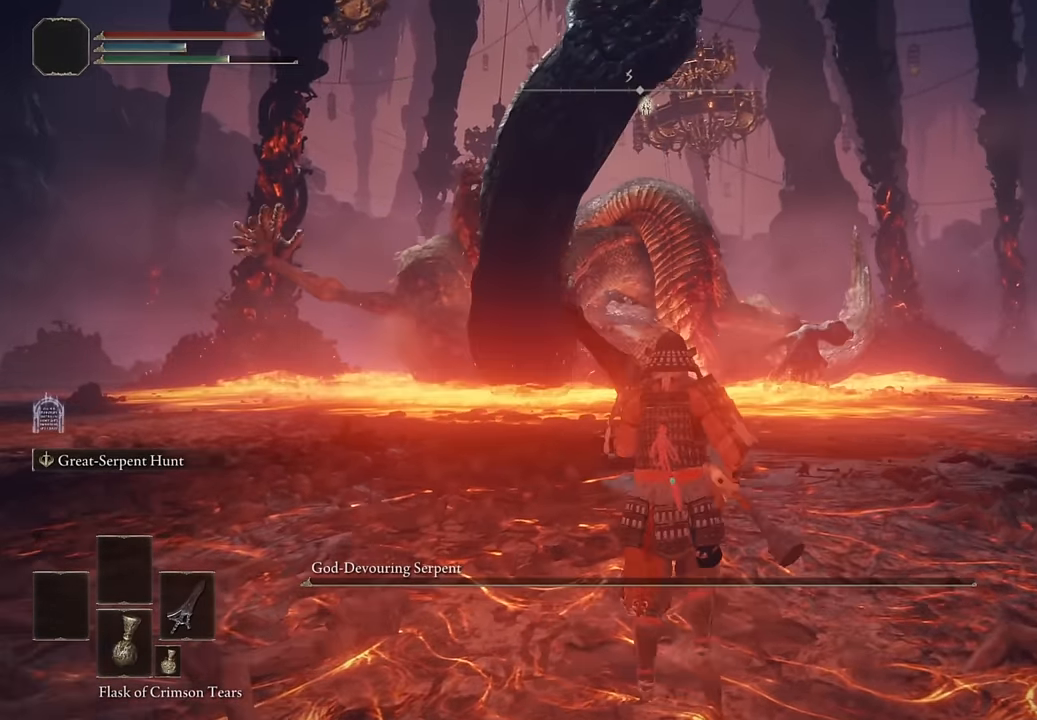
{"buttons": [], "right_stick": "center", "events": [[83, "DPAD_DOWN", "up"], [333, "right_stick", "left"], [383, "right_stick", "center"]]}
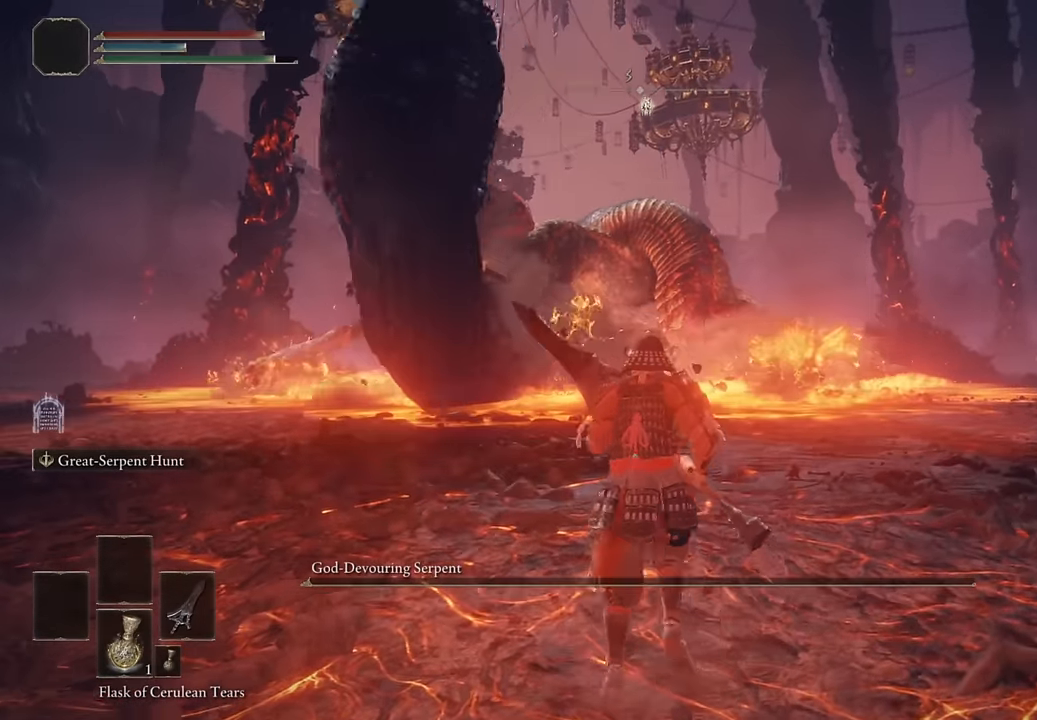
{"buttons": [], "right_stick": "center", "events": []}
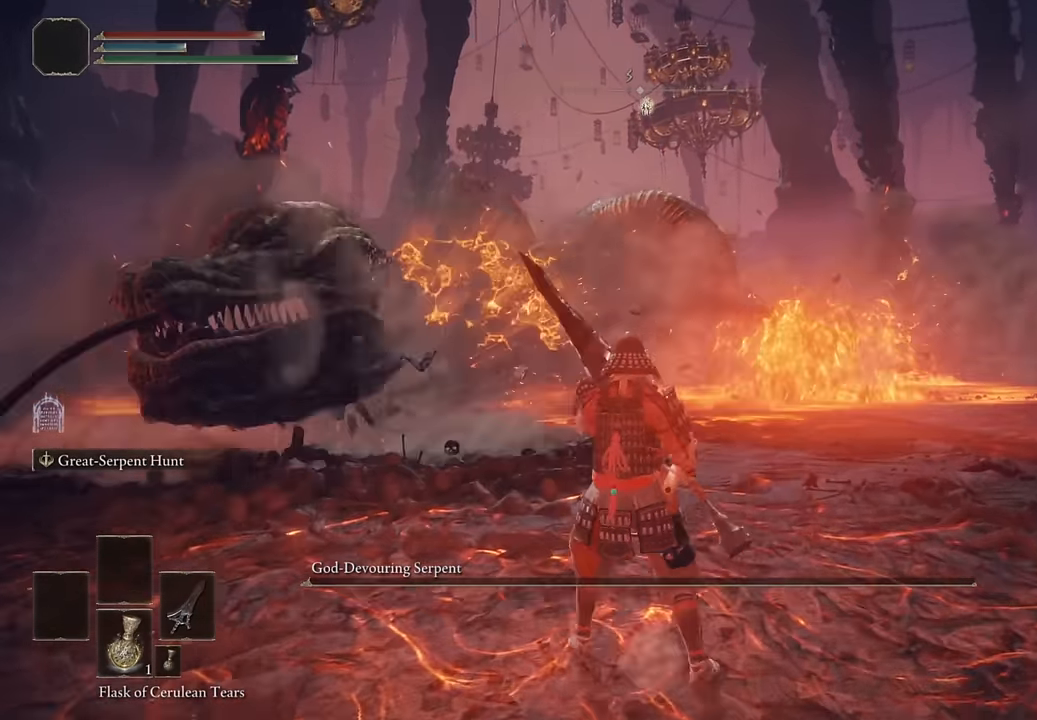
{"buttons": [], "right_stick": "center", "events": []}
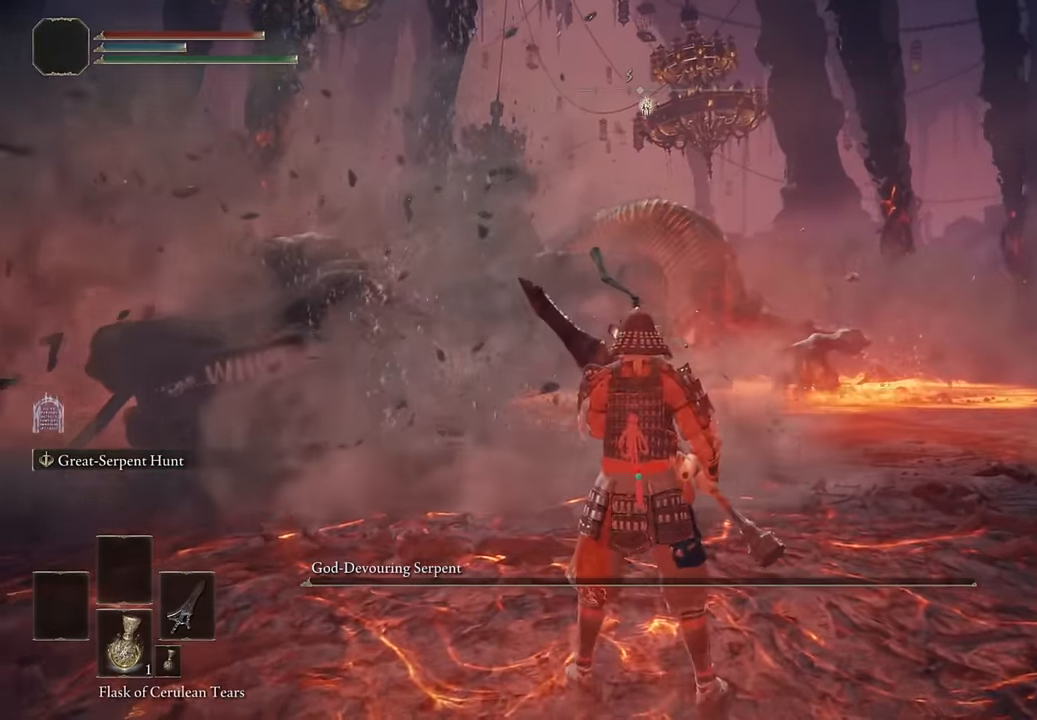
{"buttons": [], "right_stick": "center", "events": []}
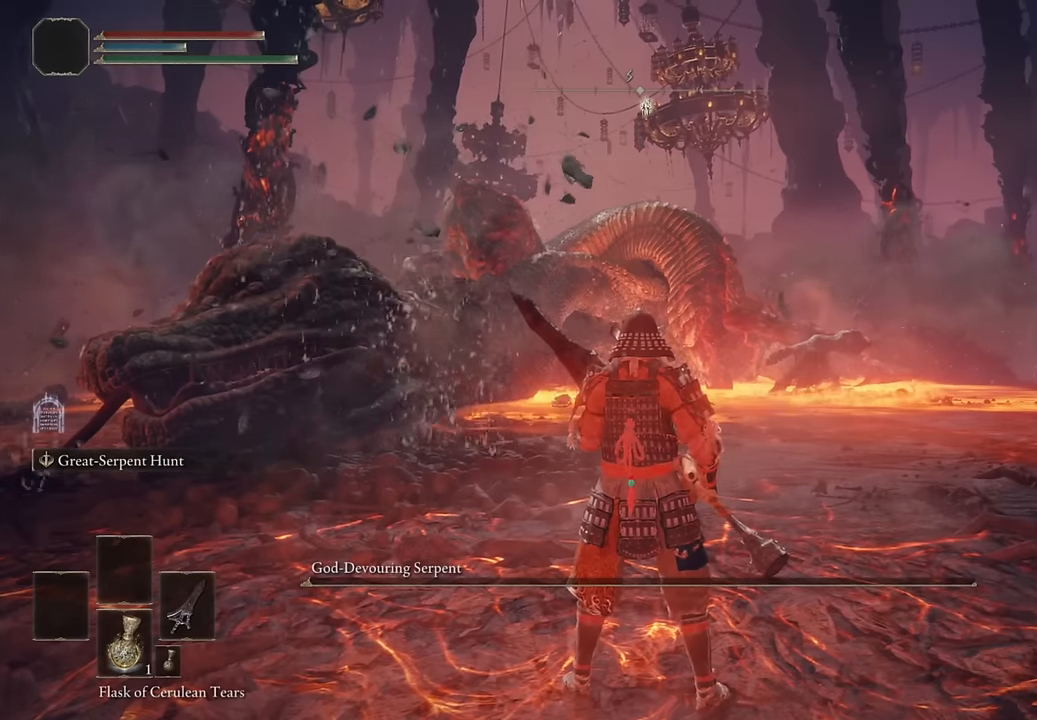
{"buttons": [], "right_stick": "center", "events": []}
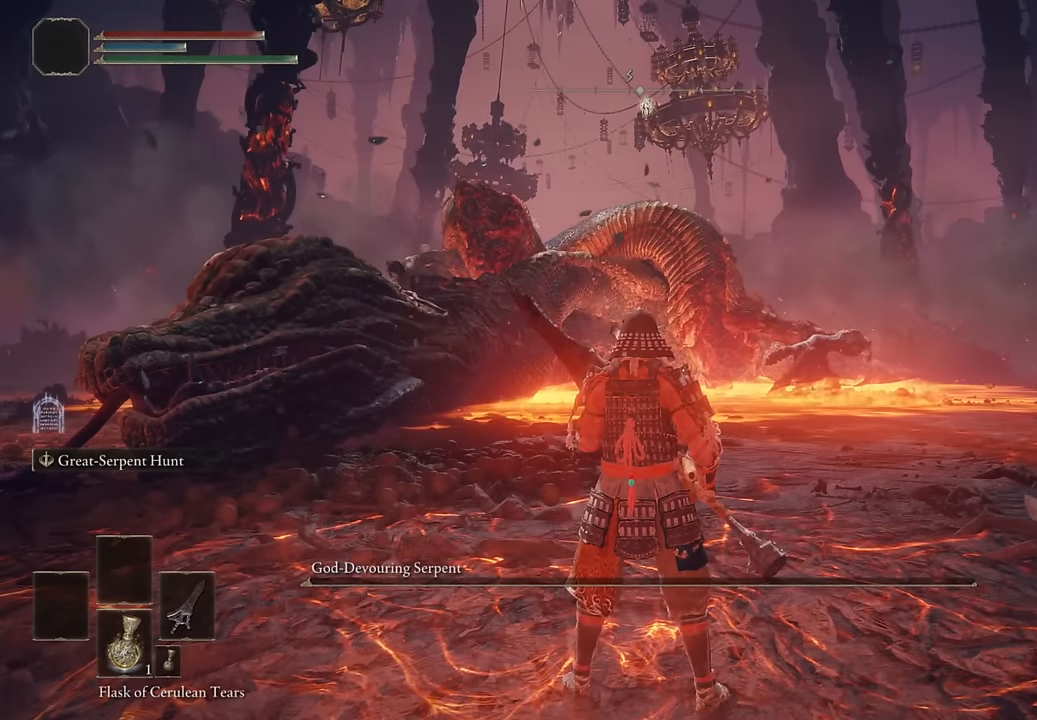
{"buttons": [], "right_stick": "center", "events": []}
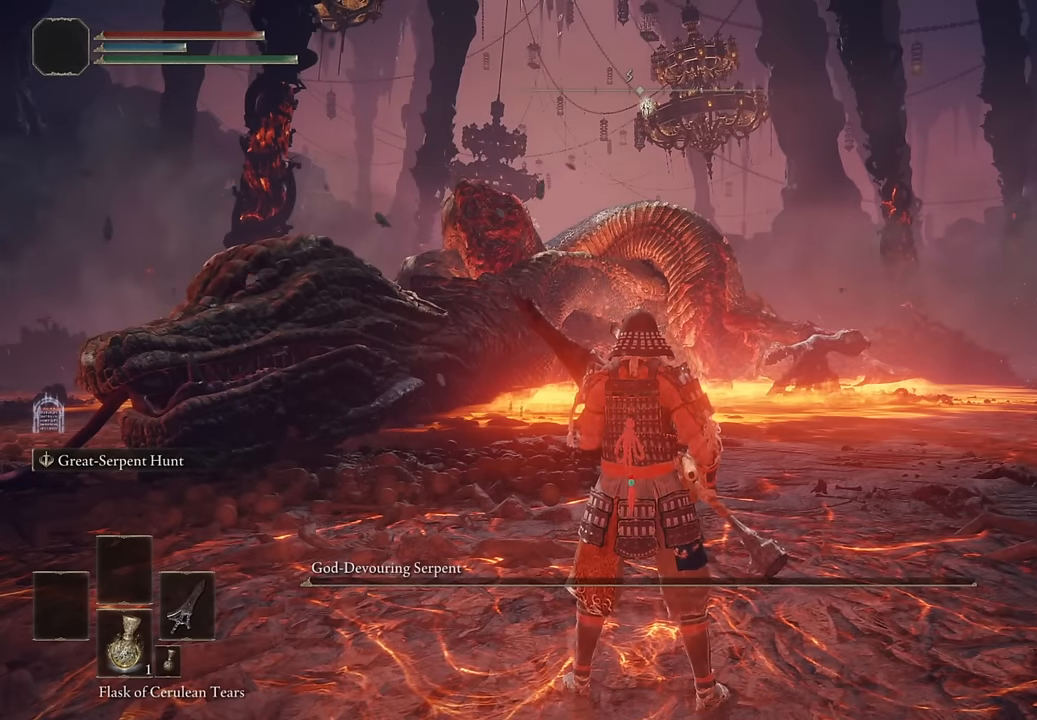
{"buttons": [], "right_stick": "center", "events": []}
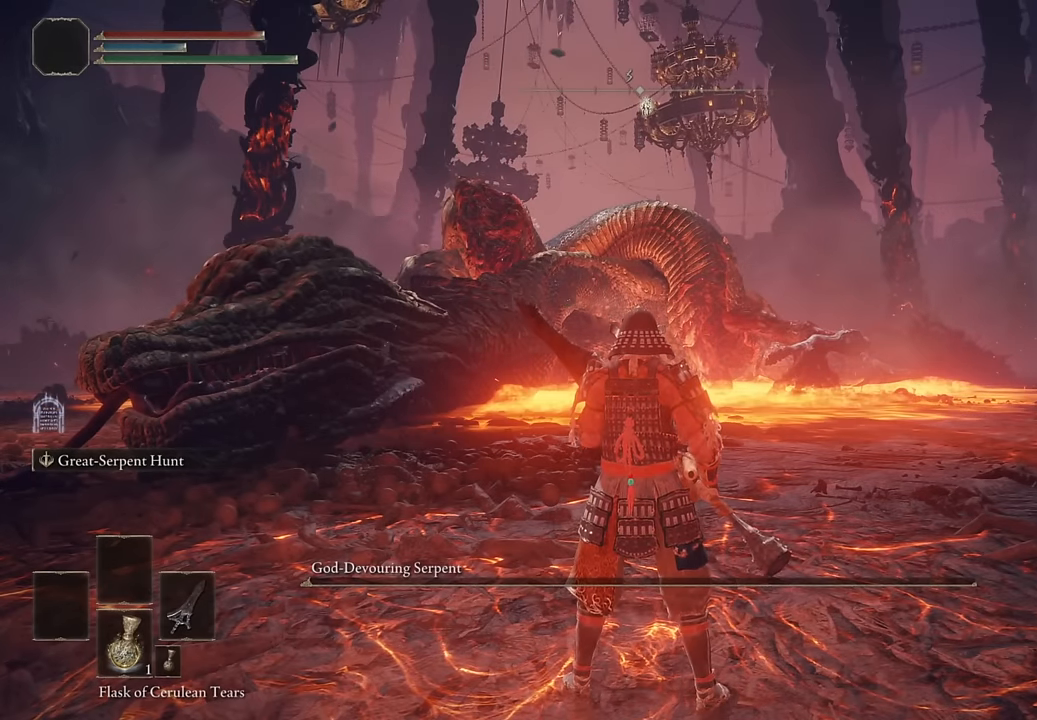
{"buttons": [], "right_stick": "center", "events": []}
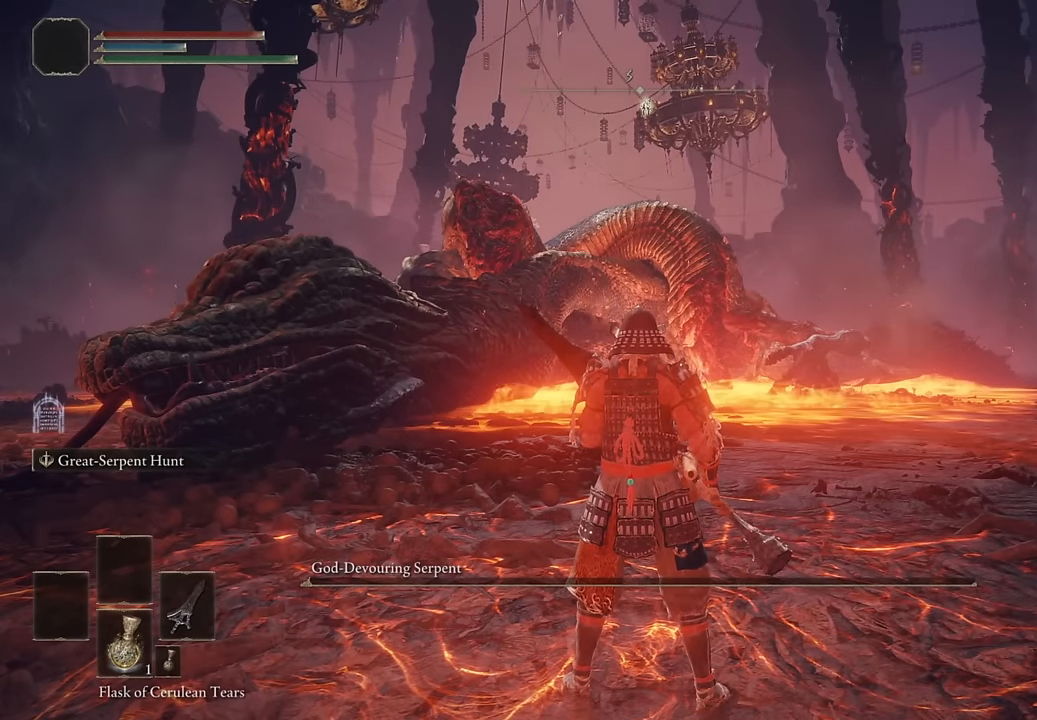
{"buttons": [], "right_stick": "center", "events": []}
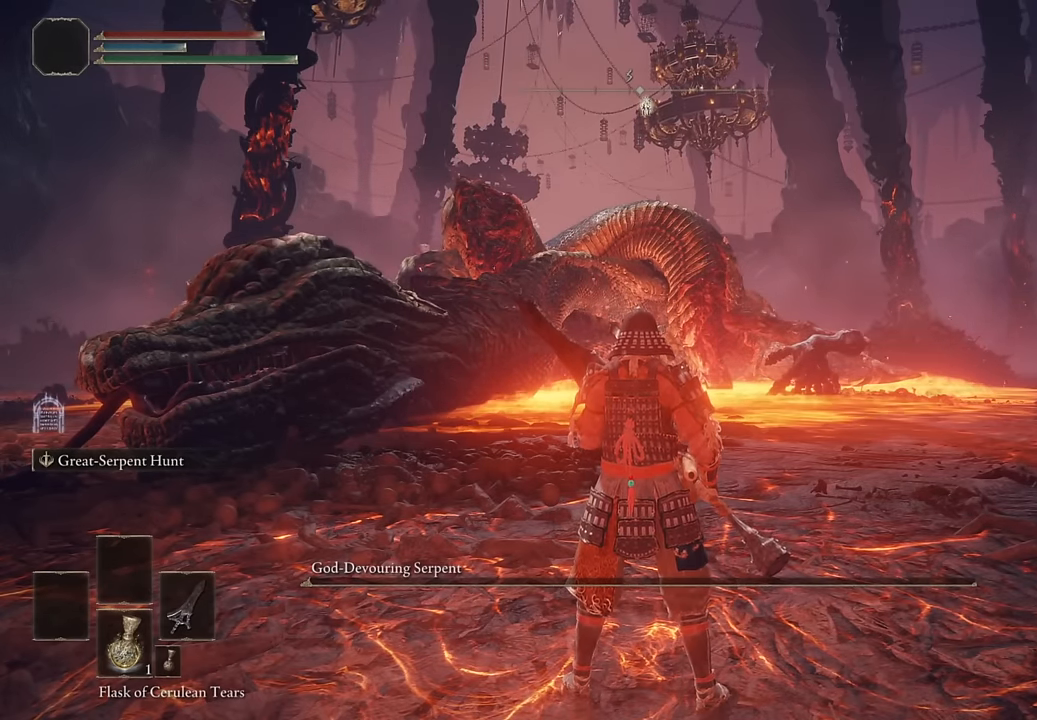
{"buttons": [], "right_stick": "center", "events": []}
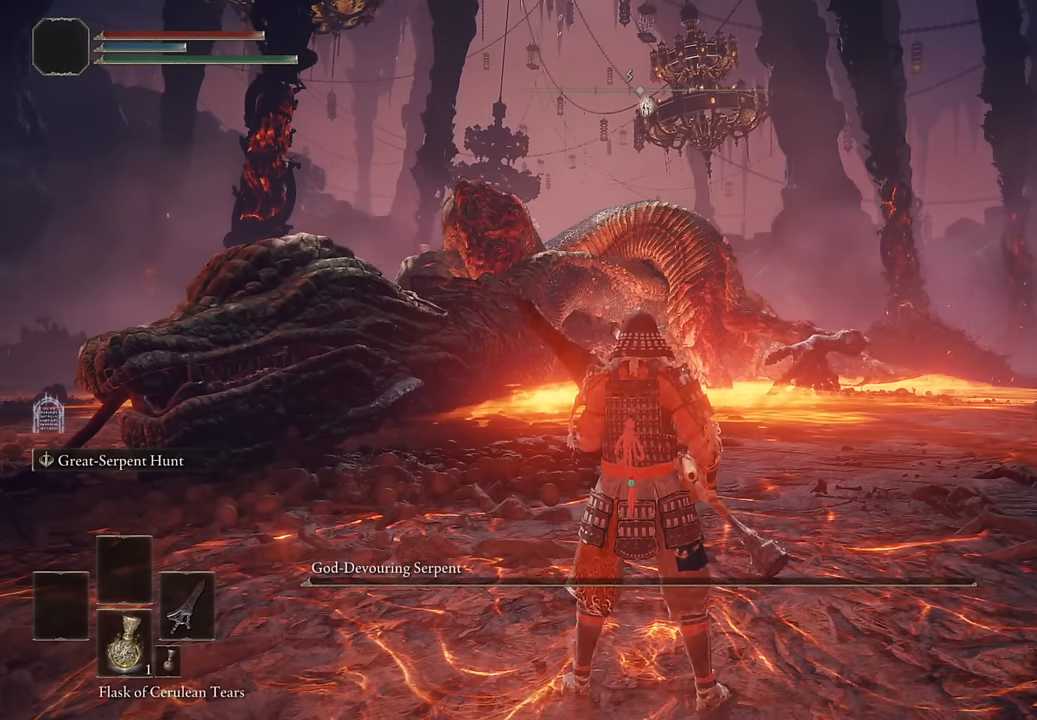
{"buttons": [], "right_stick": "center", "events": []}
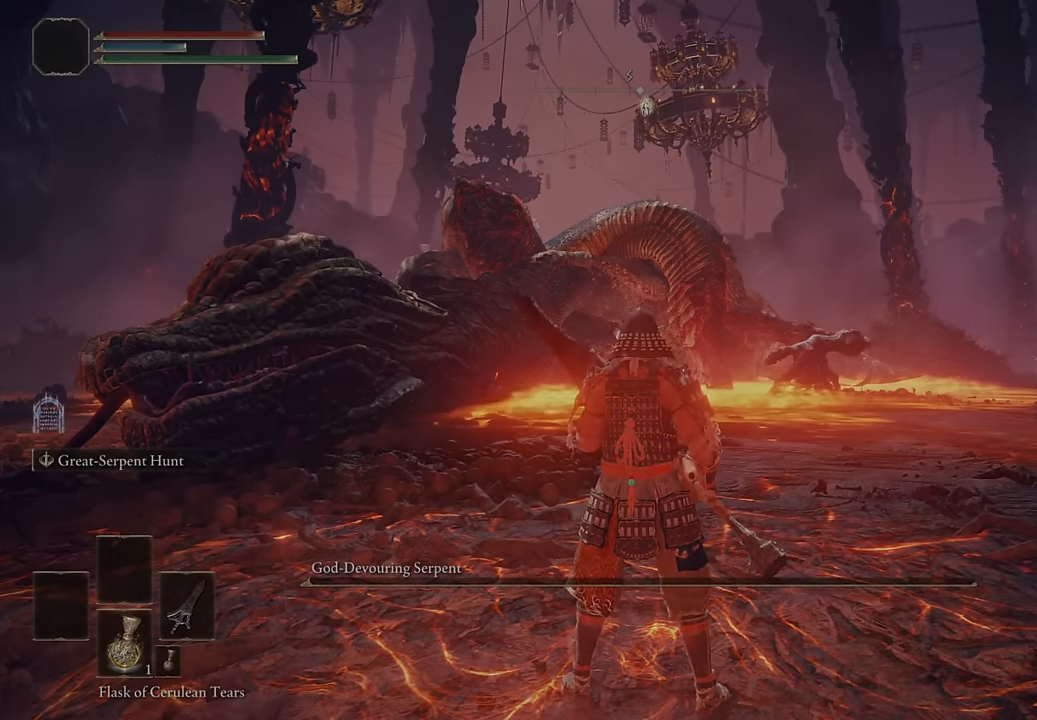
{"buttons": ["START"], "right_stick": "center", "events": [[466, "START", "down"]]}
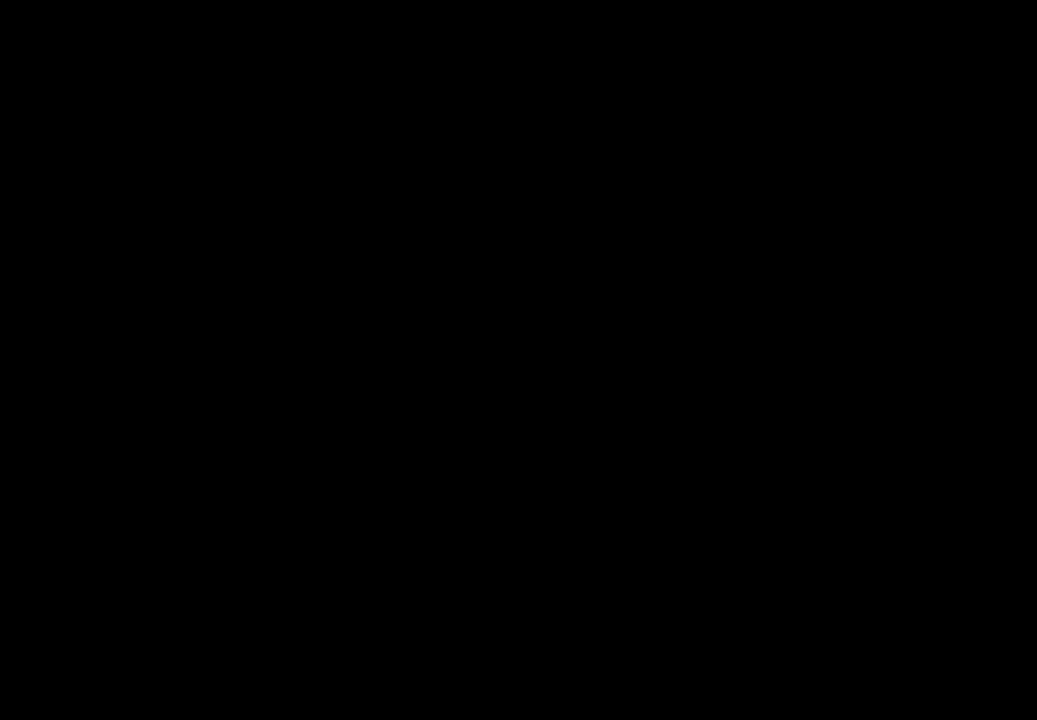
{"buttons": [], "right_stick": "center", "events": [[66, "START", "up"], [150, "START", "down"], [250, "START", "up"], [316, "START", "down"], [400, "START", "up"]]}
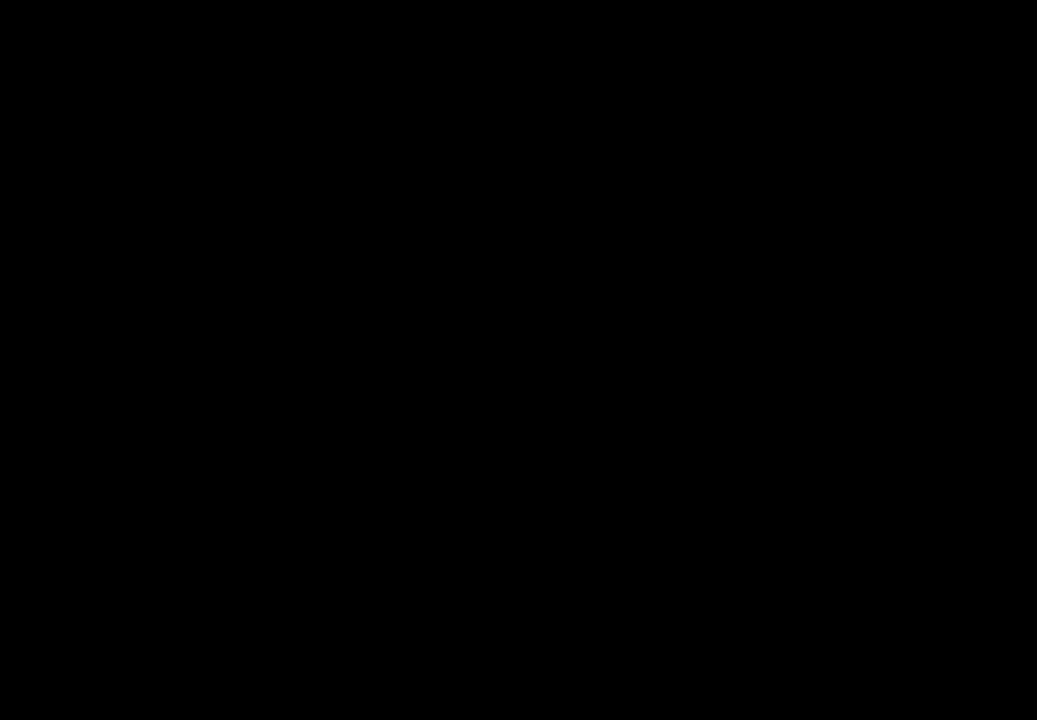
{"buttons": ["CIRCLE"], "right_stick": "center", "events": [[183, "CIRCLE", "down"]]}
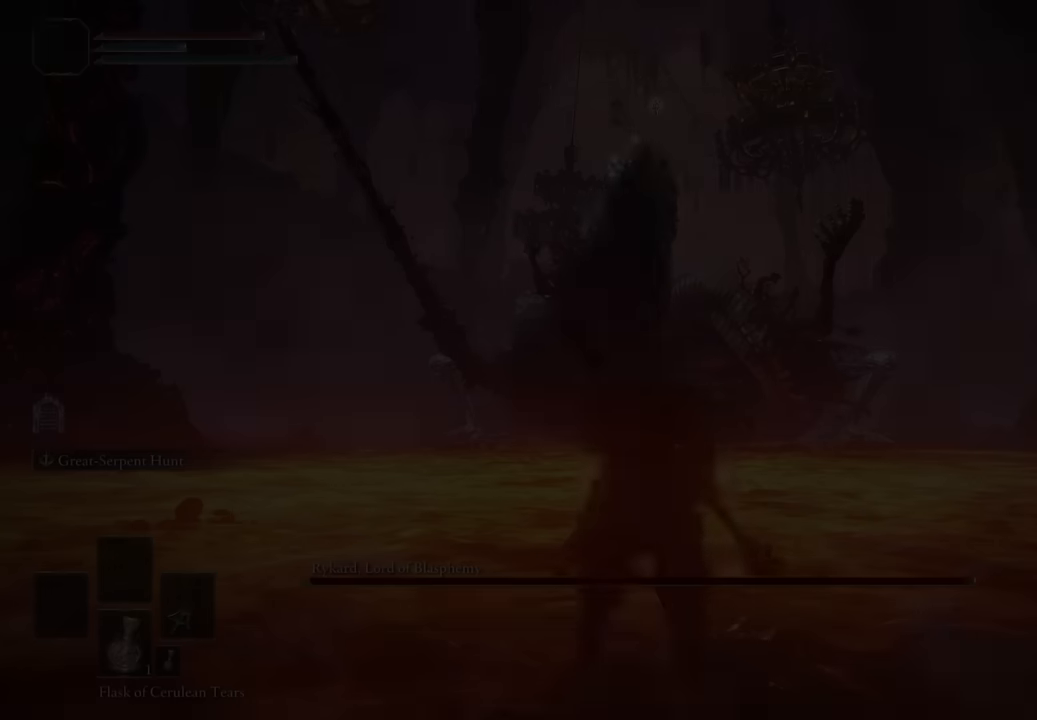
{"buttons": ["CIRCLE"], "right_stick": "center", "events": []}
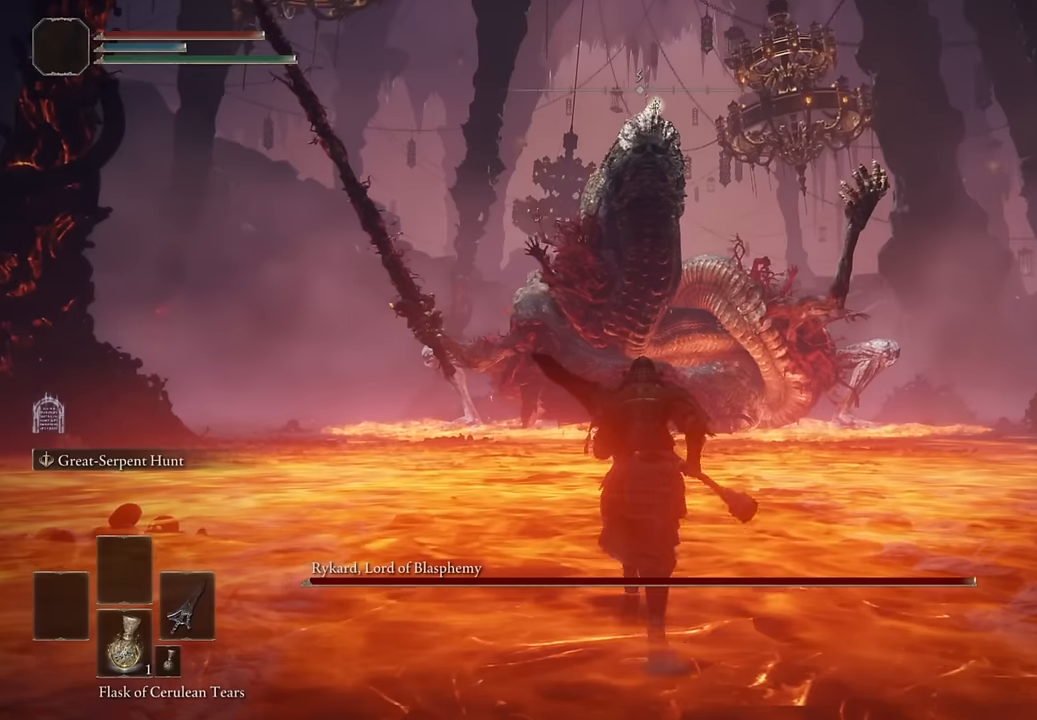
{"buttons": ["R2"], "right_stick": "center", "events": [[300, "CROSS", "down"], [383, "R2", "down"], [400, "CROSS", "up"], [433, "CIRCLE", "up"]]}
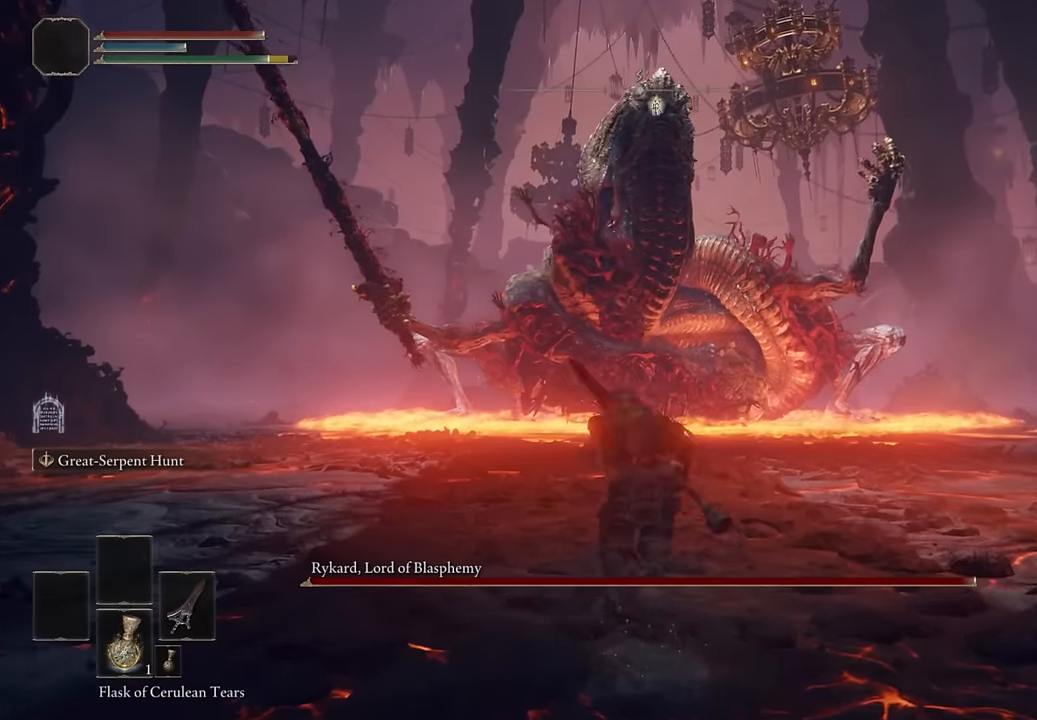
{"buttons": [], "right_stick": "center", "events": [[50, "R2", "up"], [100, "R3", "down"], [233, "R3", "up"]]}
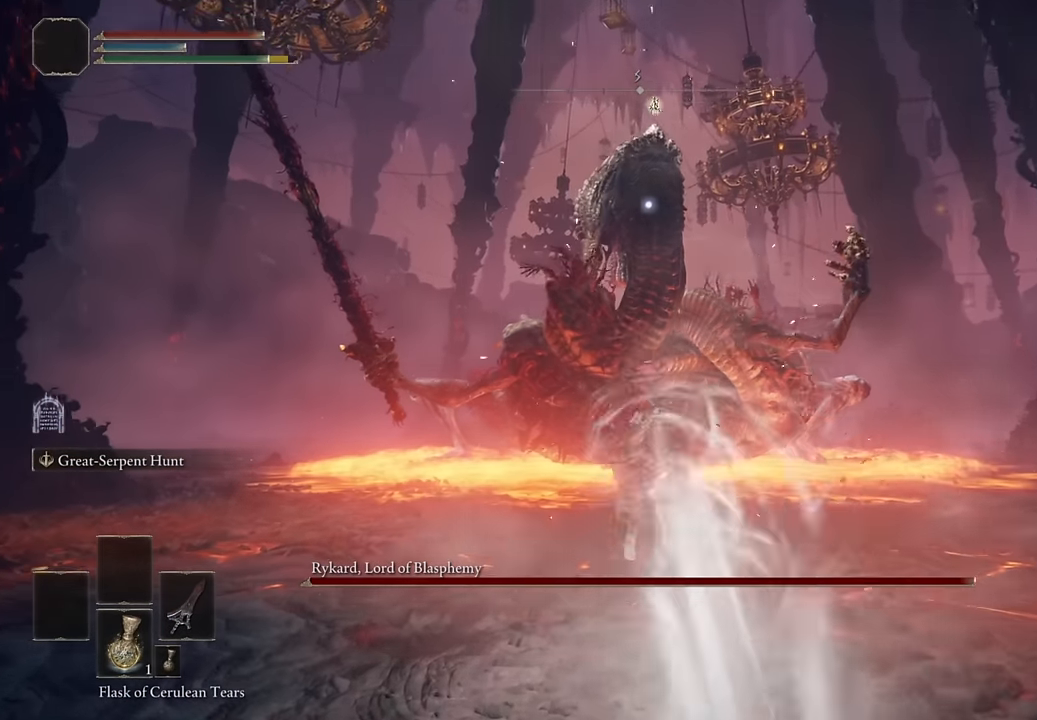
{"buttons": [], "right_stick": "center", "events": []}
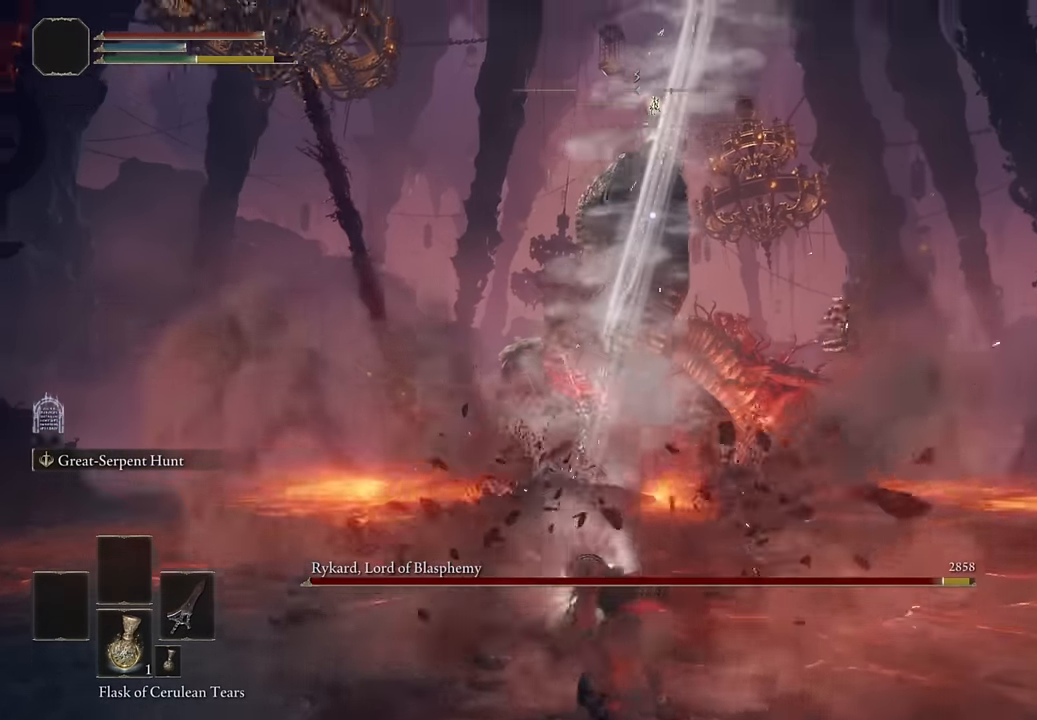
{"buttons": [], "right_stick": "center", "events": []}
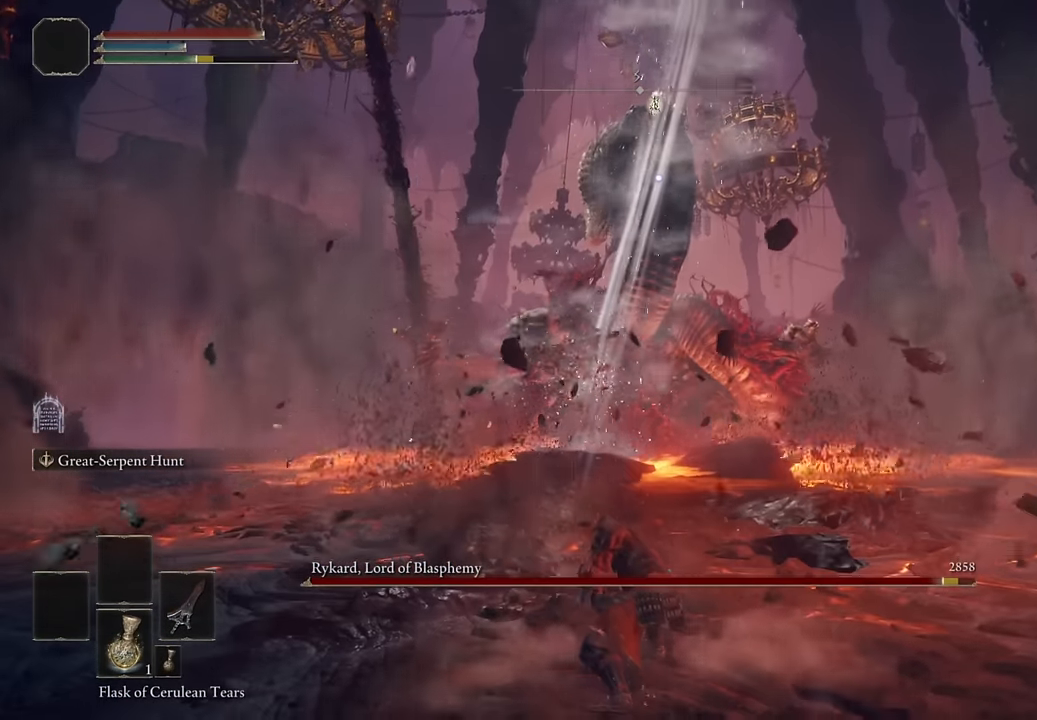
{"buttons": [], "right_stick": "center", "events": []}
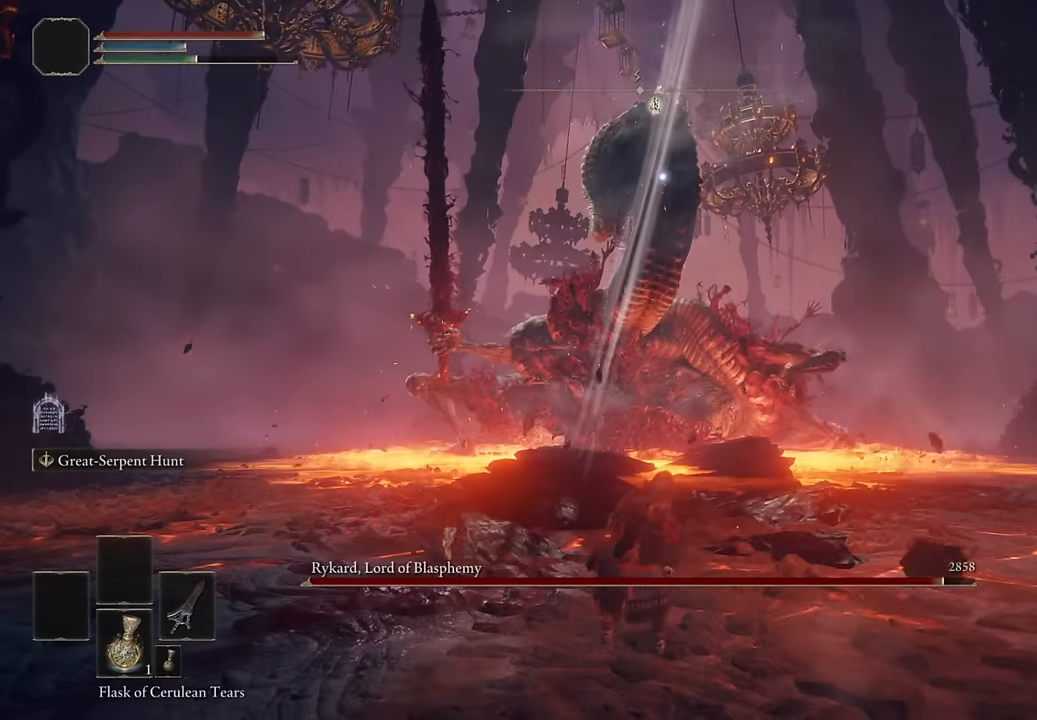
{"buttons": [], "right_stick": "center", "events": []}
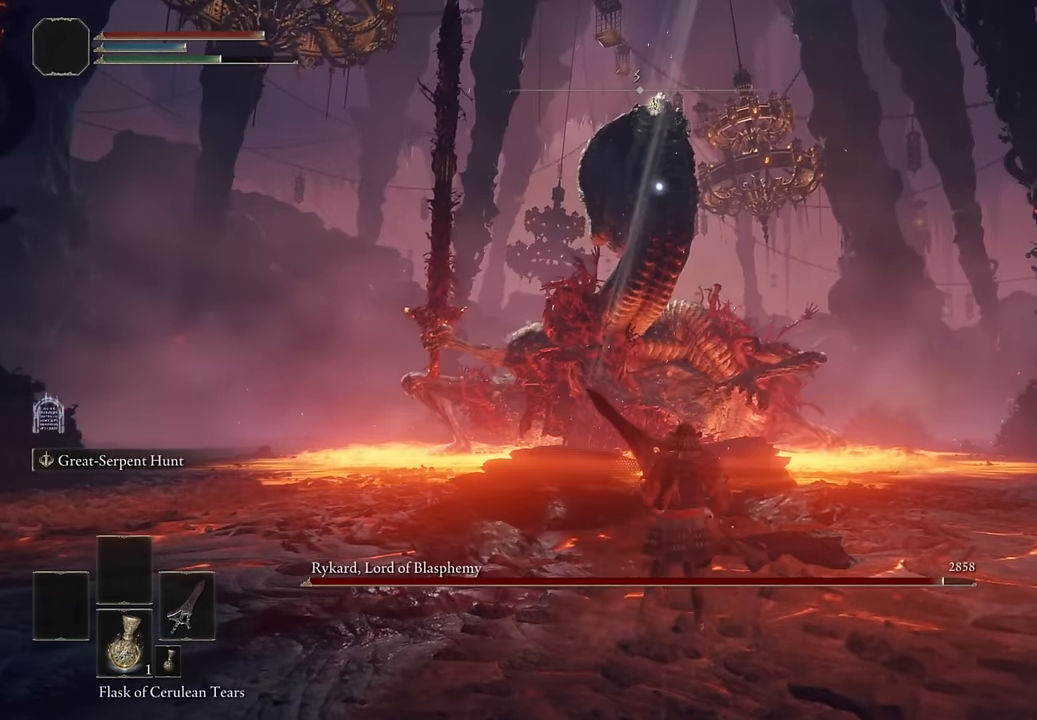
{"buttons": [], "right_stick": "center", "events": []}
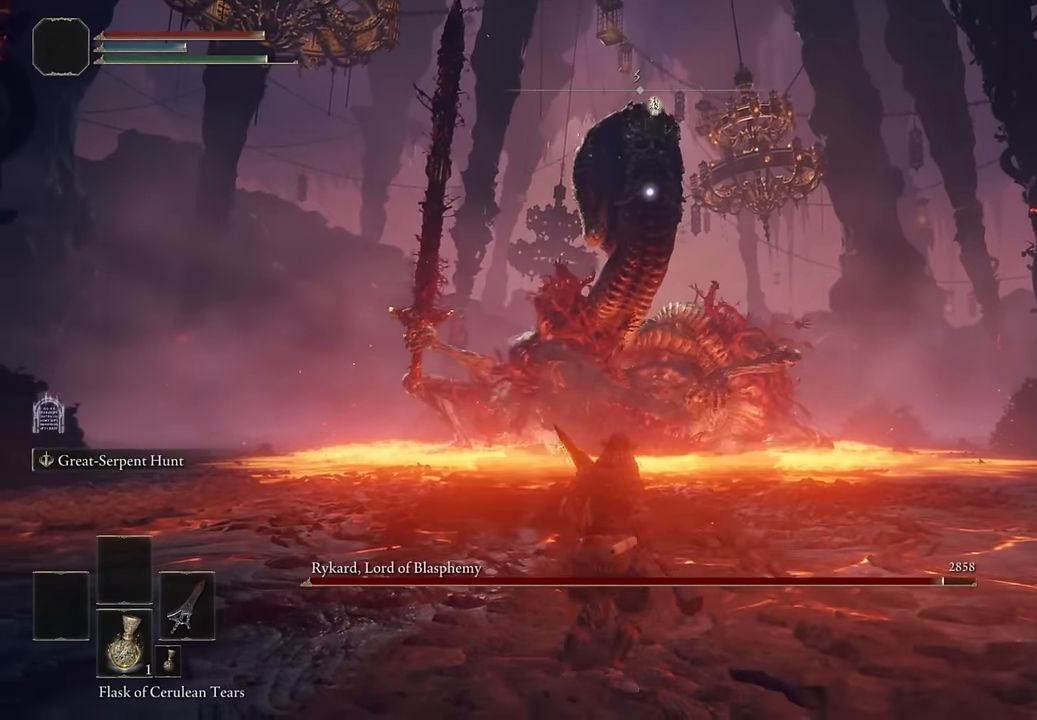
{"buttons": [], "right_stick": "center", "events": [[150, "L2", "down"], [300, "L2", "up"]]}